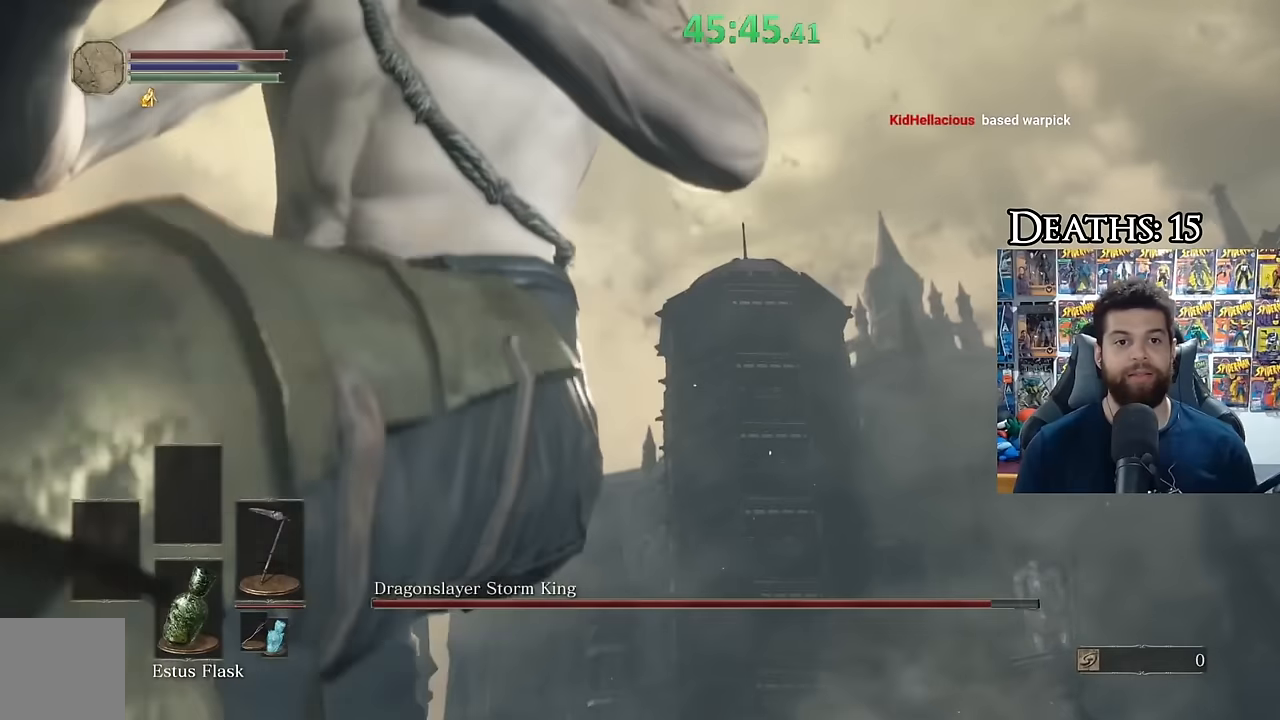
Gameplay with a controller (Xbox layout); each line is a JSON object with the inputs held at the frame after it. "events" lists button and stick changes between this image and that frame as [ms after this image, input, new state], when the widget could be followed in between.
{"buttons": [], "left_stick": "down-left", "right_stick": "down", "events": [[250, "B", "down"], [250, "left_stick", "down-left"], [383, "B", "up"], [450, "right_stick", "down"]]}
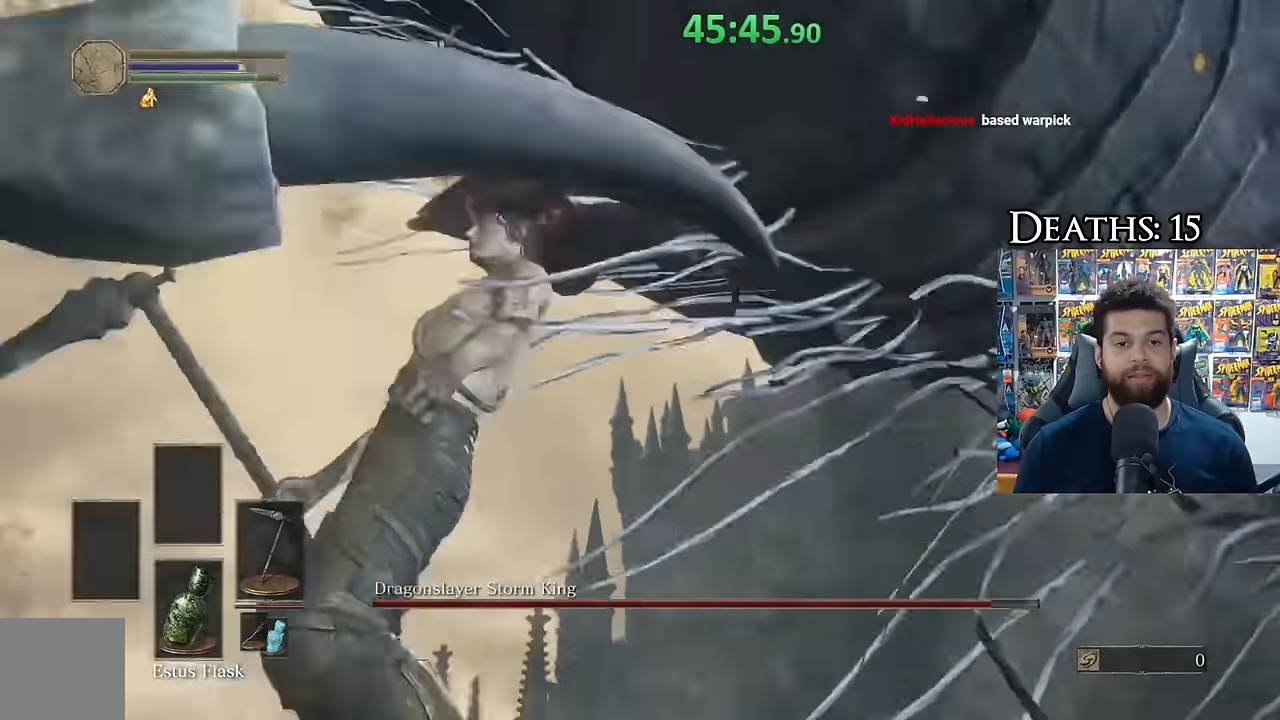
{"buttons": [], "left_stick": "center", "right_stick": "down-right", "events": [[83, "right_stick", "center"], [383, "left_stick", "center"], [417, "right_stick", "down-right"]]}
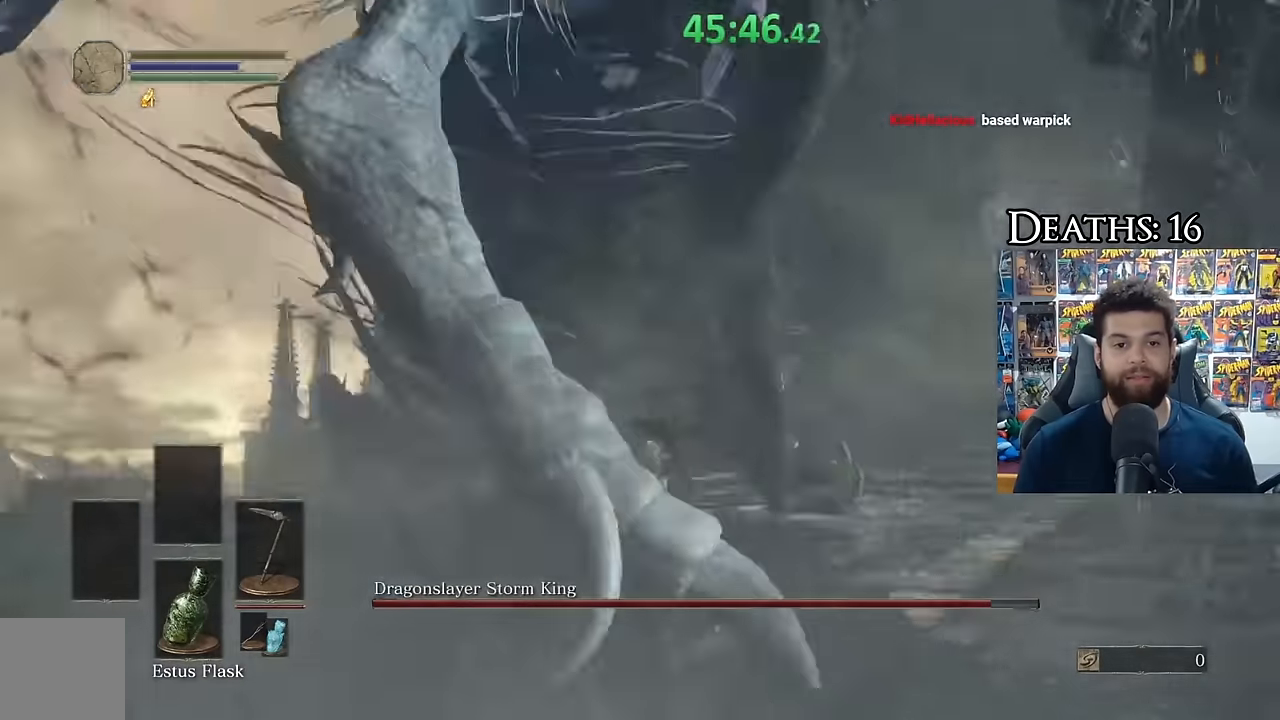
{"buttons": [], "left_stick": "left", "right_stick": "center", "events": [[50, "right_stick", "center"], [67, "left_stick", "down-left"], [133, "right_stick", "down-right"], [233, "left_stick", "center"], [233, "right_stick", "center"], [333, "right_stick", "down-right"], [350, "left_stick", "left"], [450, "right_stick", "center"]]}
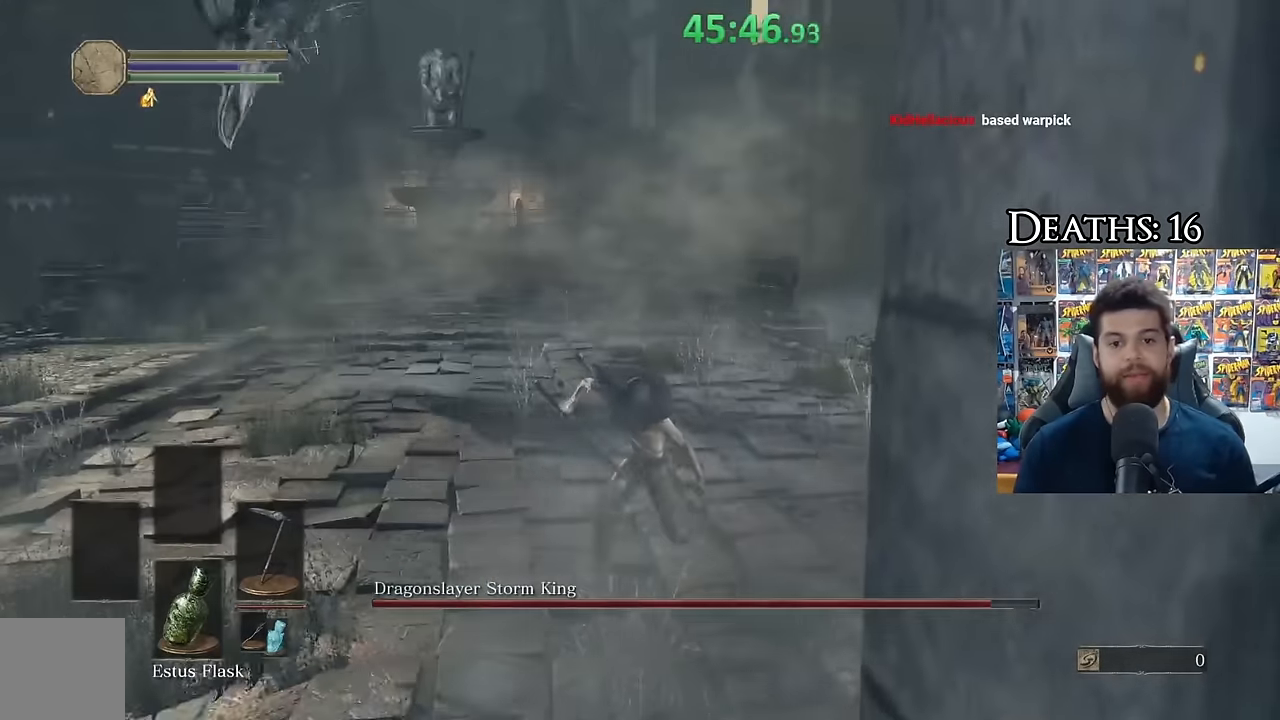
{"buttons": [], "left_stick": "center", "right_stick": "center", "events": [[17, "left_stick", "center"], [100, "right_stick", "right"], [233, "right_stick", "center"], [383, "right_stick", "right"], [483, "right_stick", "center"]]}
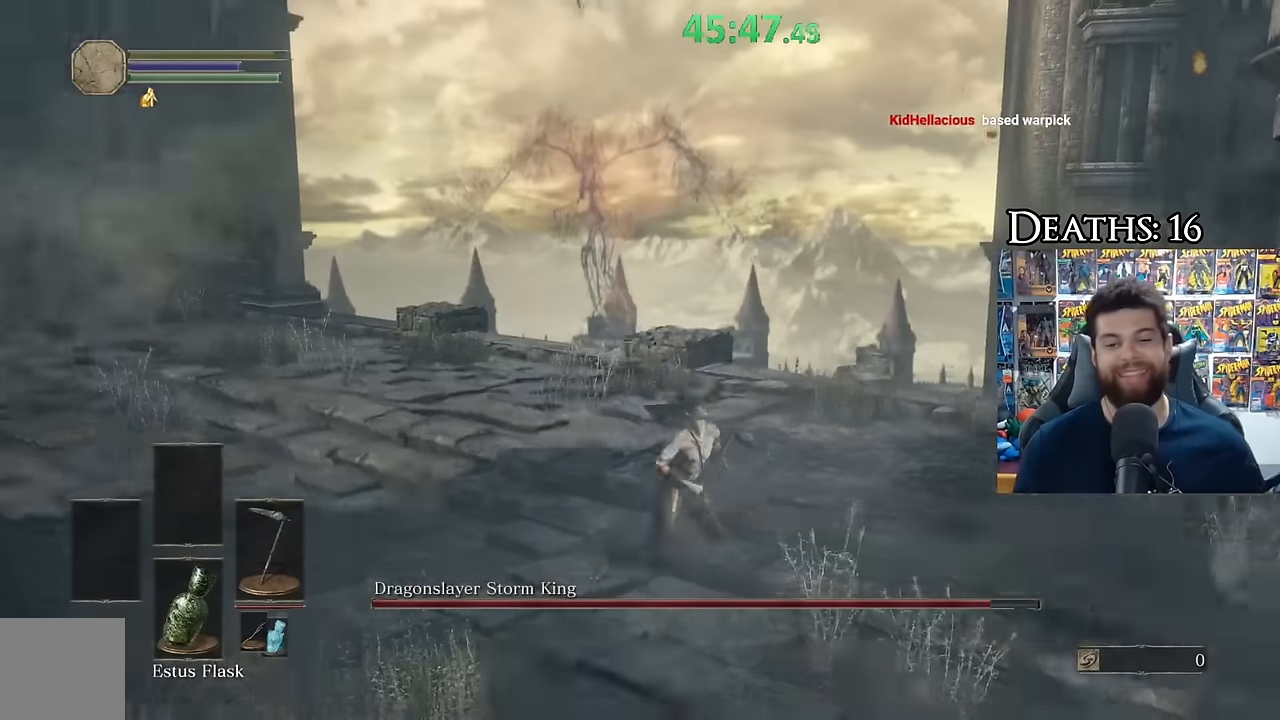
{"buttons": [], "left_stick": "center", "right_stick": "right", "events": [[67, "right_stick", "right"], [183, "right_stick", "center"], [283, "right_stick", "right"], [383, "right_stick", "center"], [483, "right_stick", "right"]]}
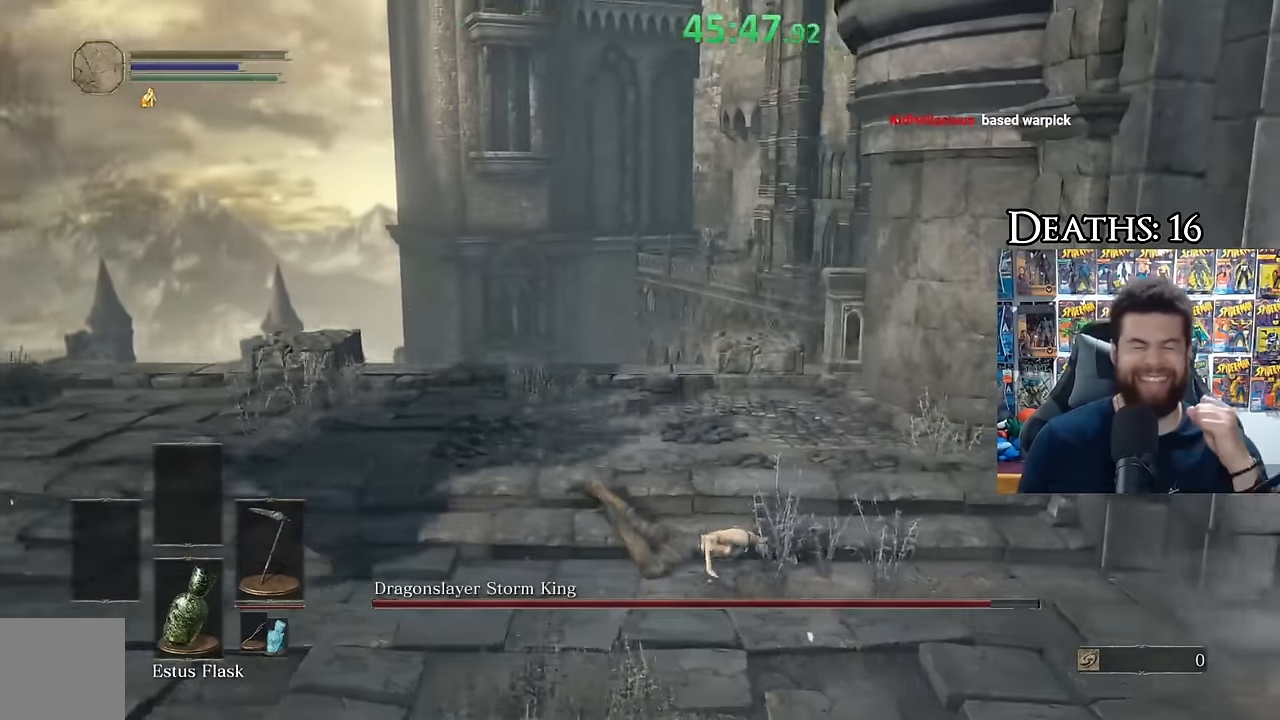
{"buttons": [], "left_stick": "center", "right_stick": "right", "events": [[117, "right_stick", "center"], [333, "right_stick", "right"]]}
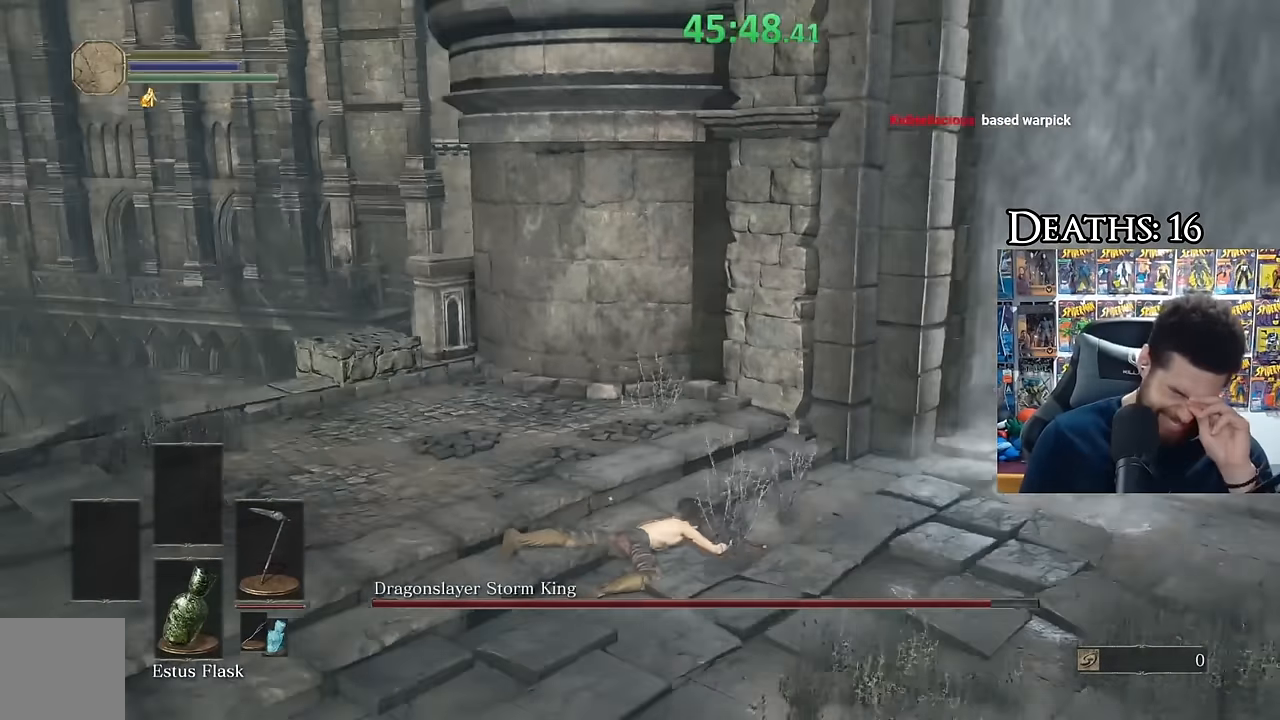
{"buttons": [], "left_stick": "center", "right_stick": "center", "events": [[33, "right_stick", "center"]]}
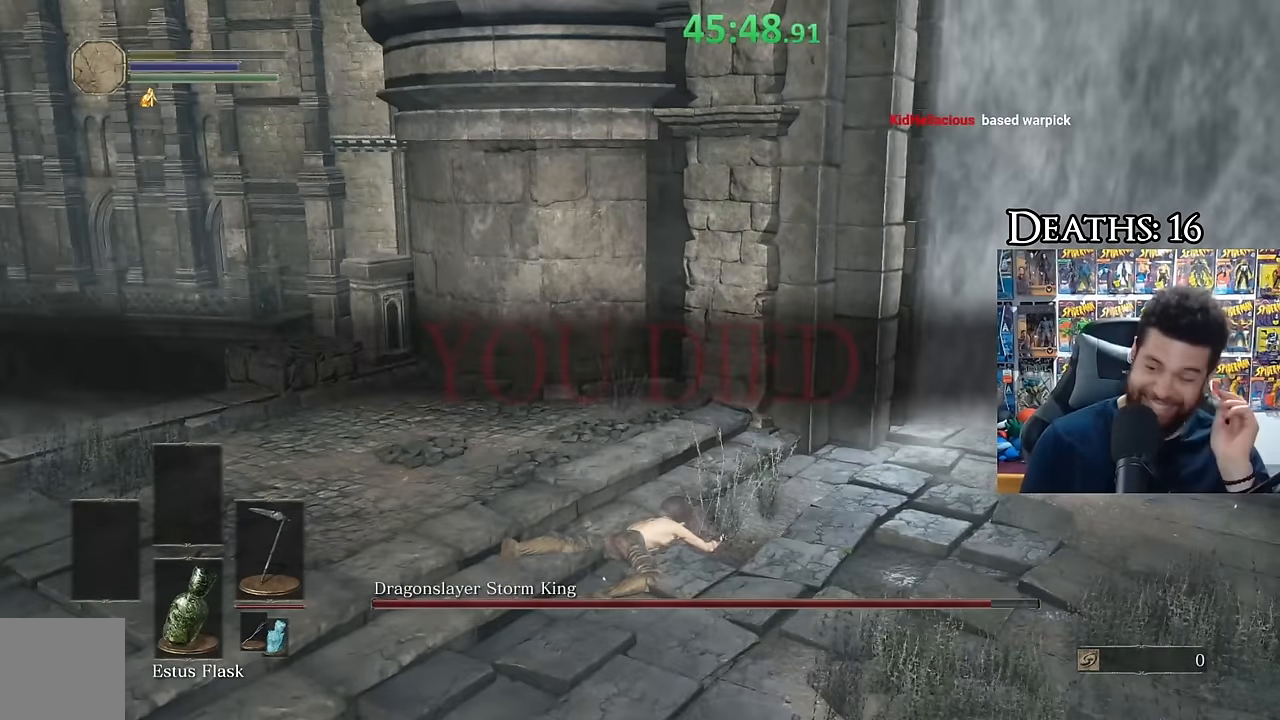
{"buttons": [], "left_stick": "center", "right_stick": "center", "events": []}
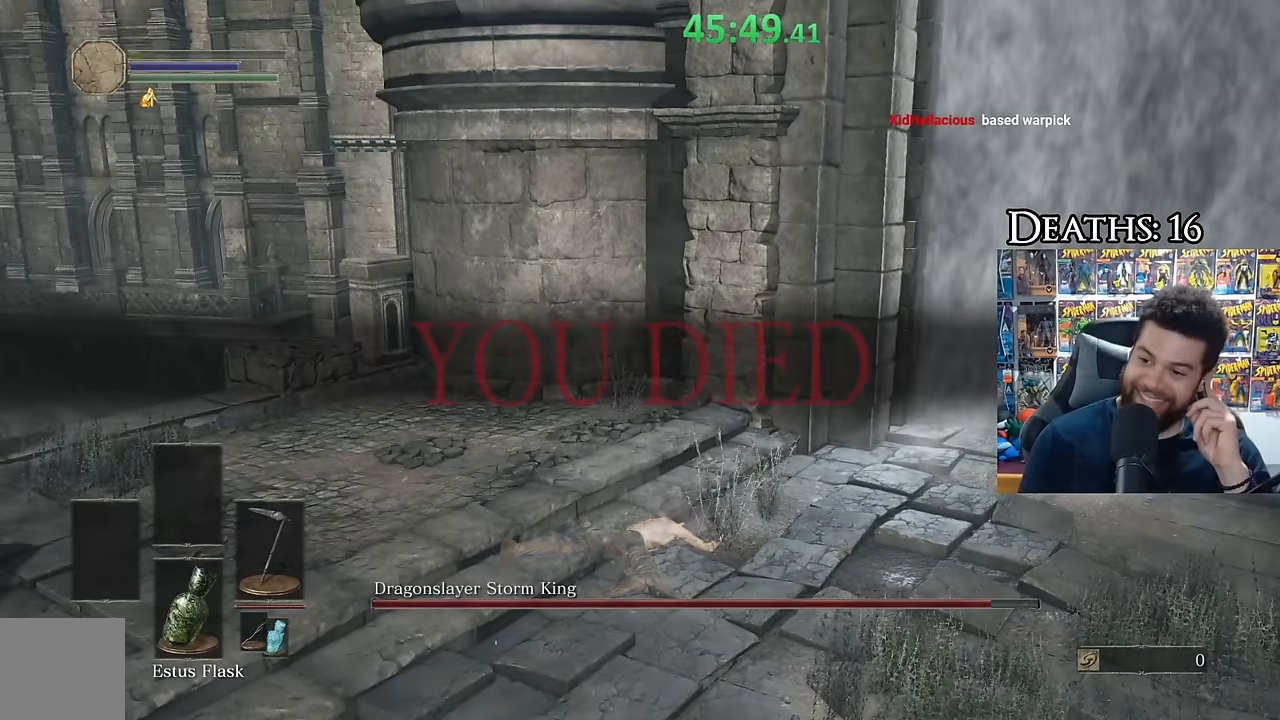
{"buttons": [], "left_stick": "center", "right_stick": "center", "events": []}
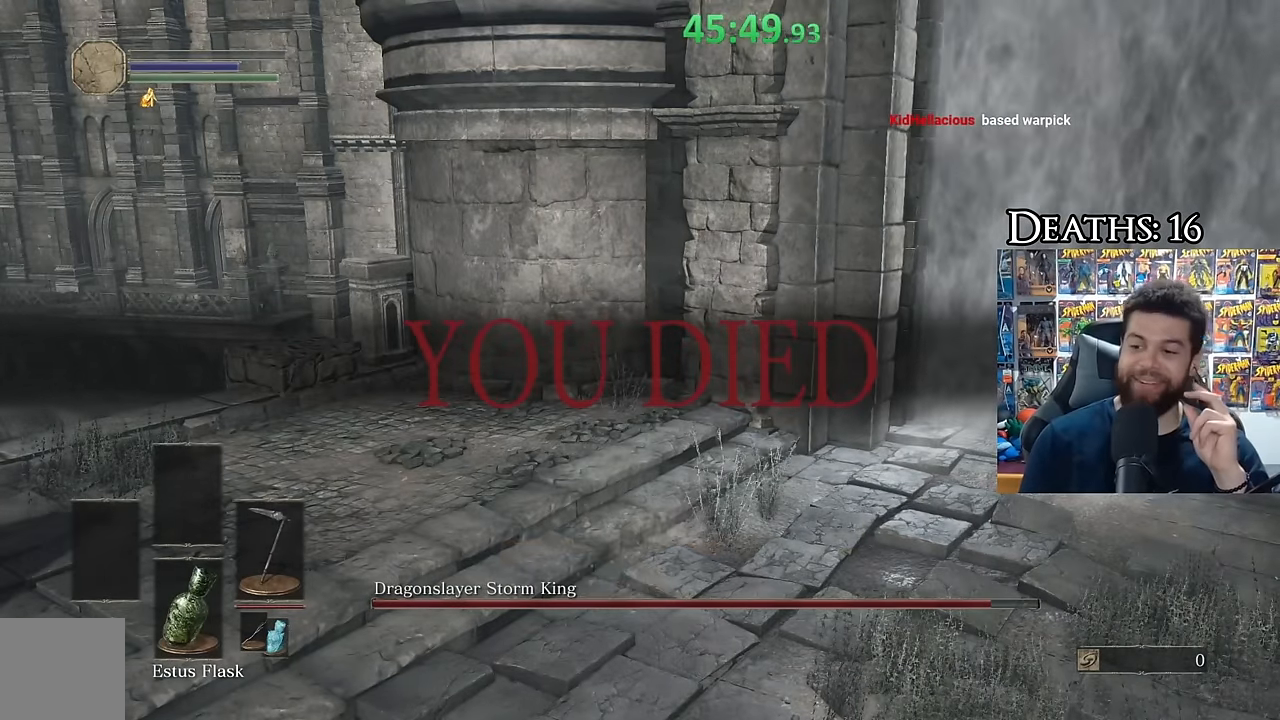
{"buttons": [], "left_stick": "center", "right_stick": "center", "events": []}
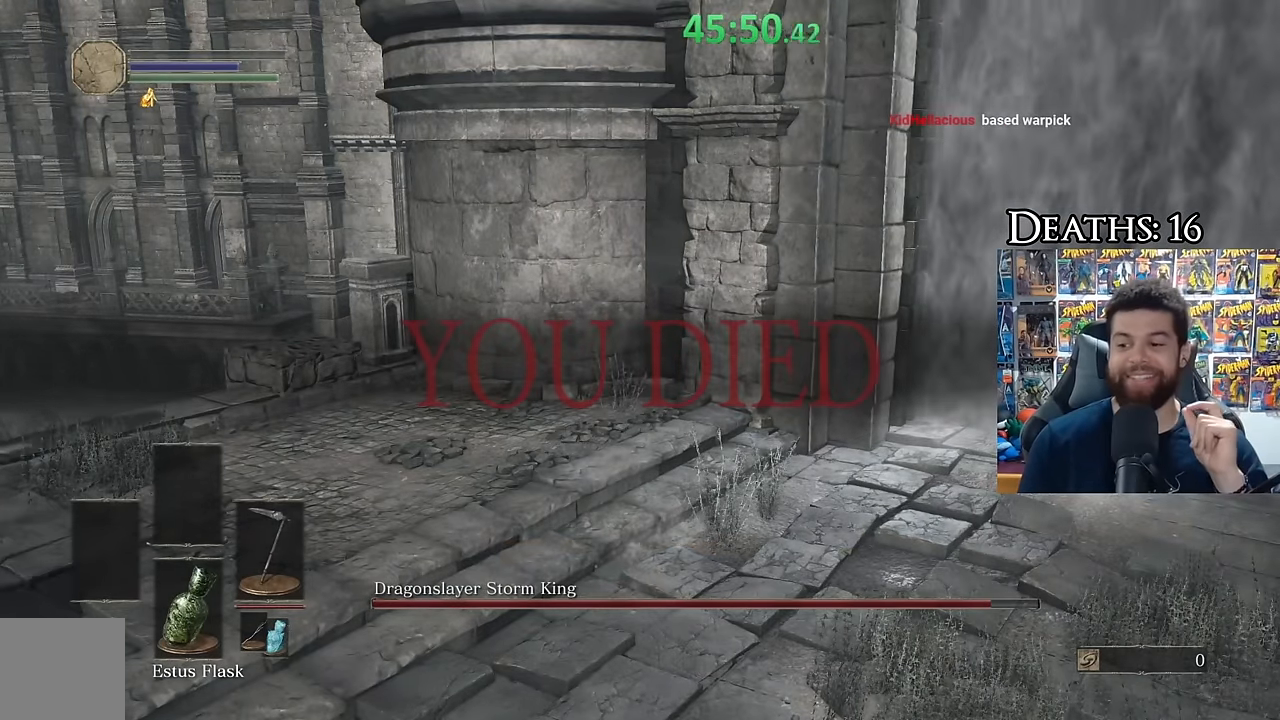
{"buttons": [], "left_stick": "center", "right_stick": "center", "events": []}
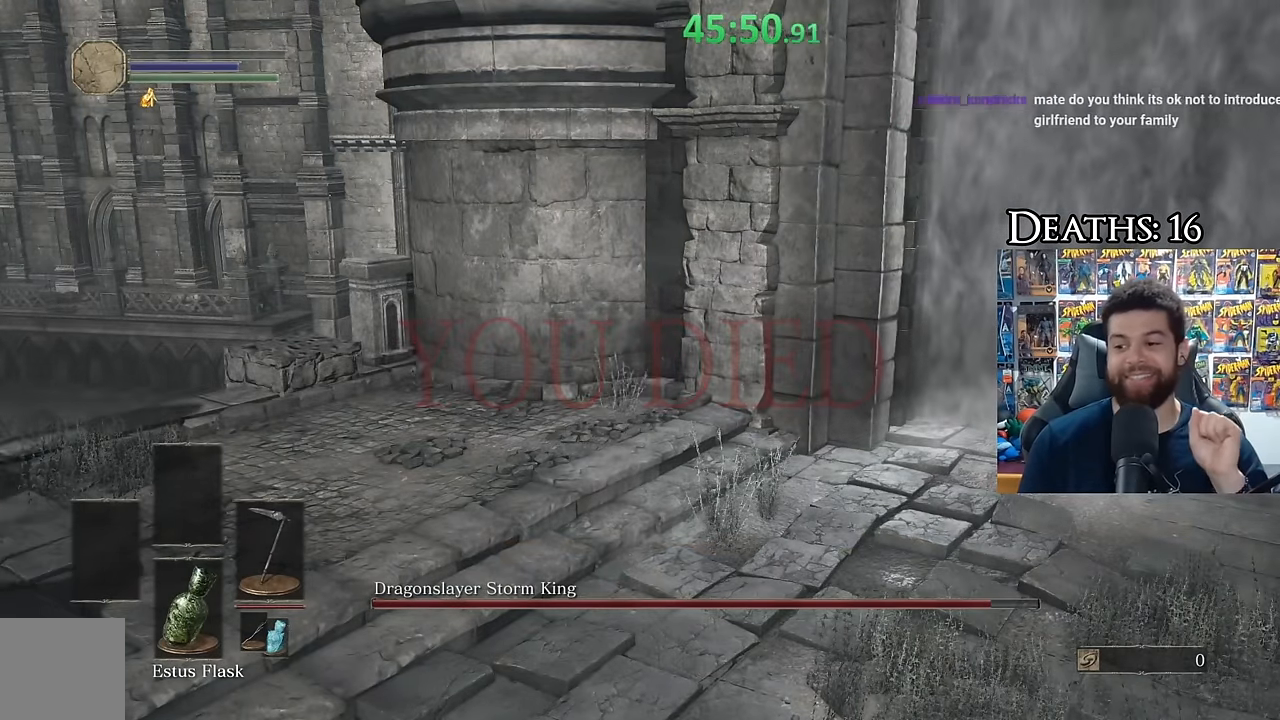
{"buttons": ["B", "L1"], "left_stick": "up-right", "right_stick": "center", "events": [[150, "B", "down"], [150, "L1", "down"], [150, "left_stick", "up-right"]]}
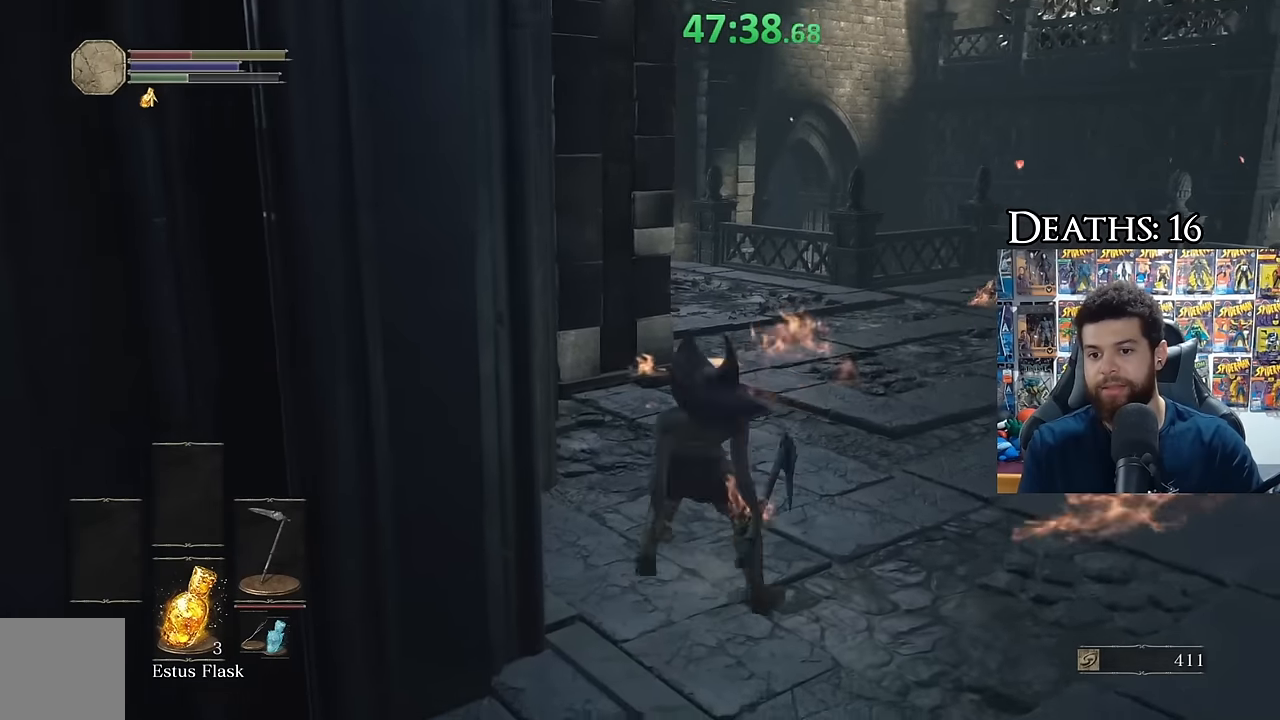
{"buttons": ["B", "L1"], "left_stick": "up", "right_stick": "center", "events": [[350, "left_stick", "up"], [434, "B", "up"], [484, "B", "down"]]}
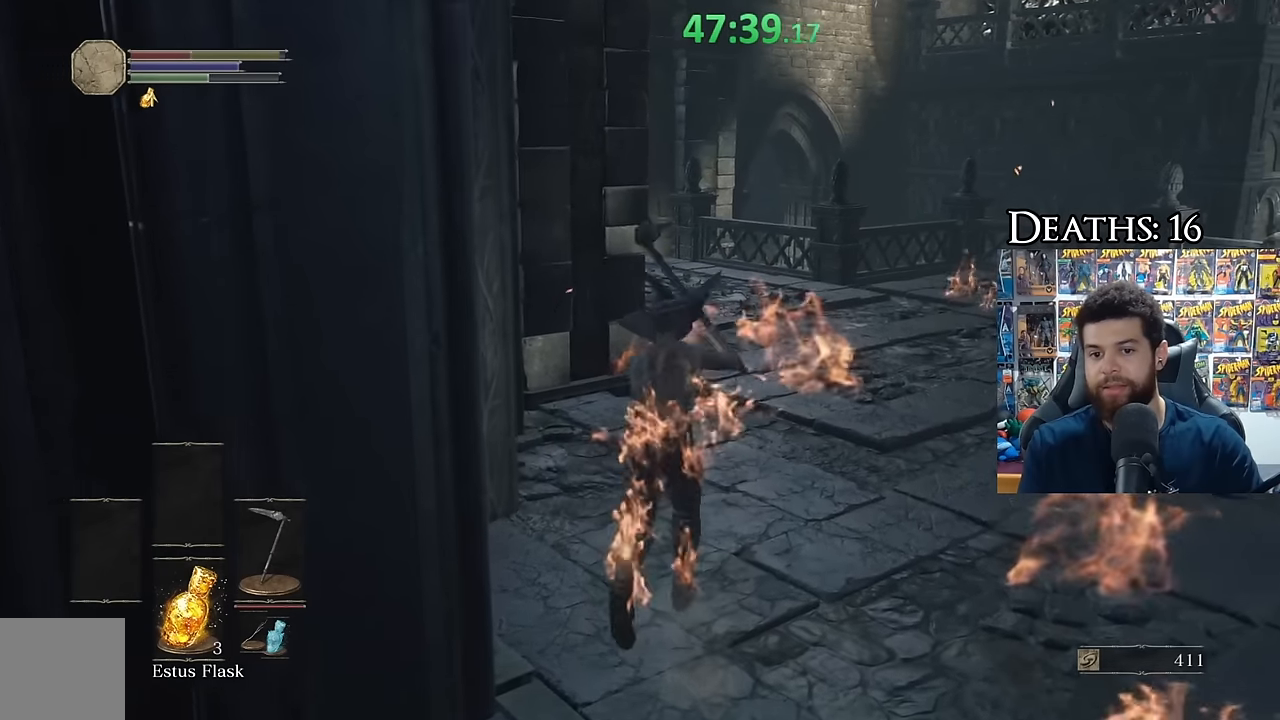
{"buttons": [], "left_stick": "up", "right_stick": "center", "events": [[67, "B", "up"], [134, "B", "down"], [200, "left_stick", "up-right"], [217, "B", "up"], [350, "L1", "up"], [367, "right_stick", "right"], [484, "left_stick", "up"], [484, "right_stick", "center"]]}
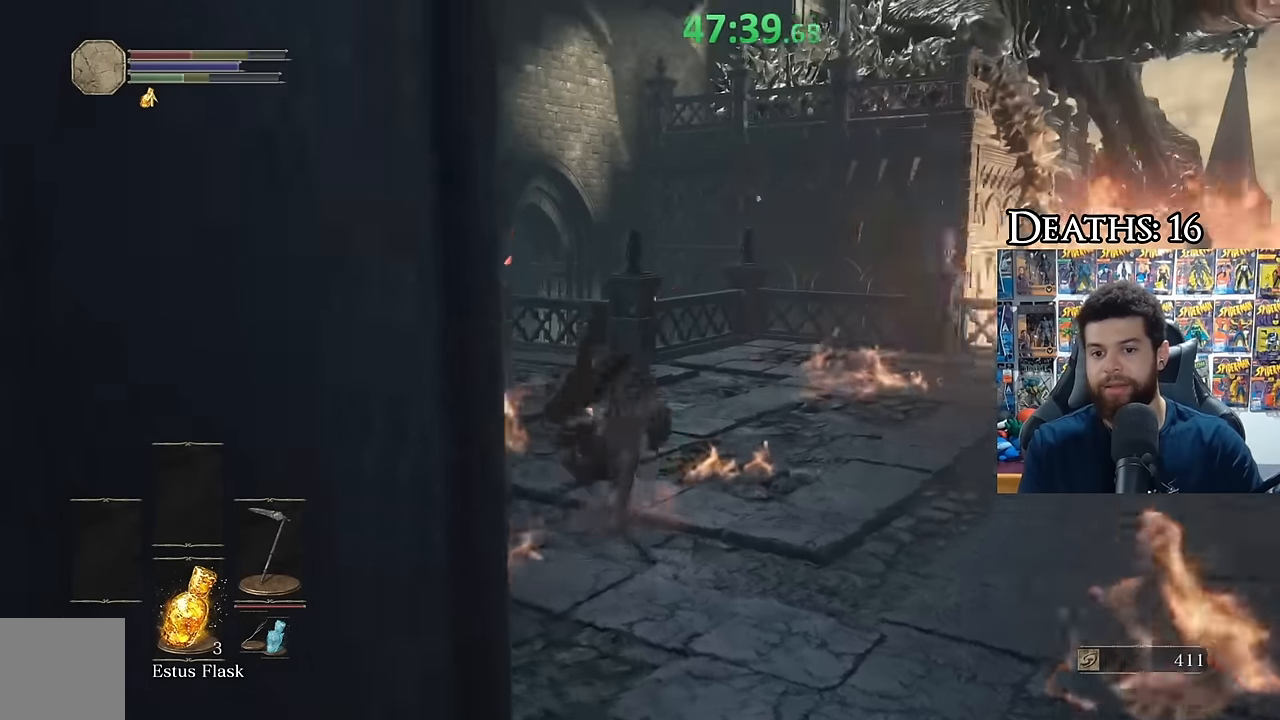
{"buttons": [], "left_stick": "up", "right_stick": "center", "events": [[34, "B", "down"], [134, "B", "up"], [200, "B", "down"], [284, "B", "up"], [334, "right_stick", "down-left"], [434, "right_stick", "center"]]}
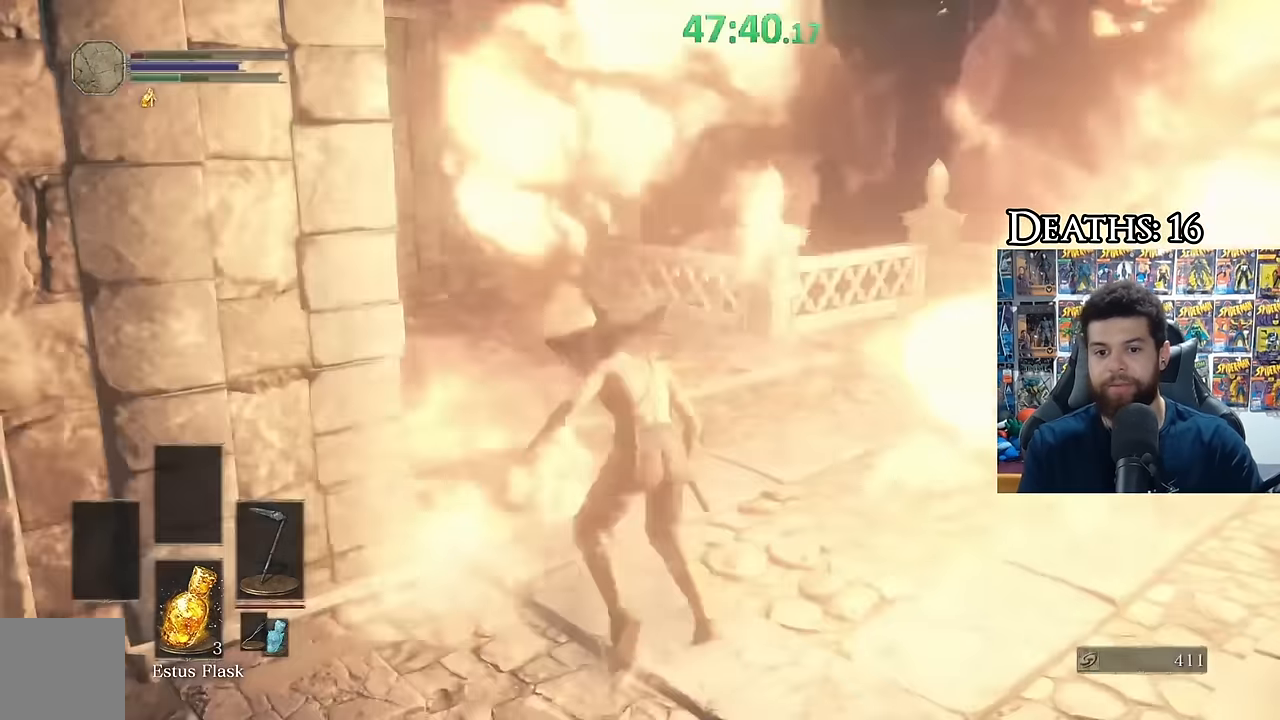
{"buttons": ["B"], "left_stick": "up", "right_stick": "center", "events": [[100, "B", "down"], [184, "B", "up"], [250, "B", "down"], [350, "B", "up"], [417, "B", "down"]]}
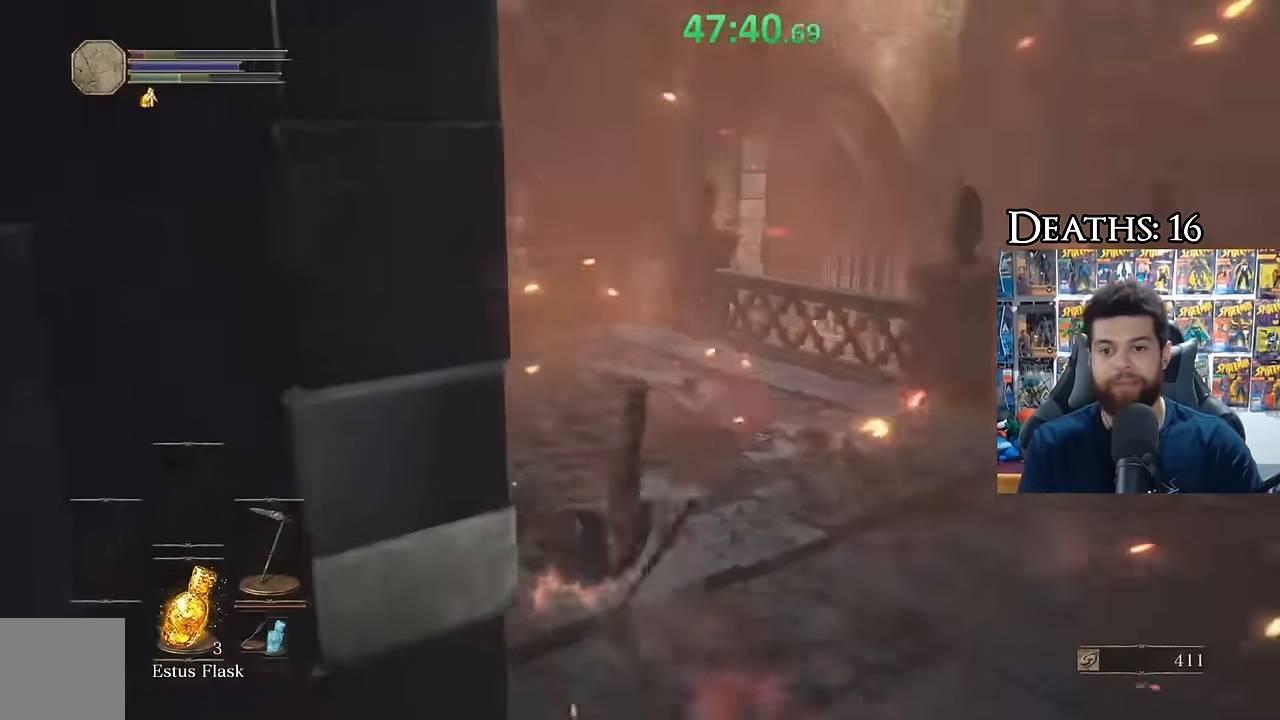
{"buttons": ["B"], "left_stick": "up", "right_stick": "center", "events": [[17, "B", "up"], [150, "right_stick", "down-left"], [284, "right_stick", "center"], [467, "B", "down"]]}
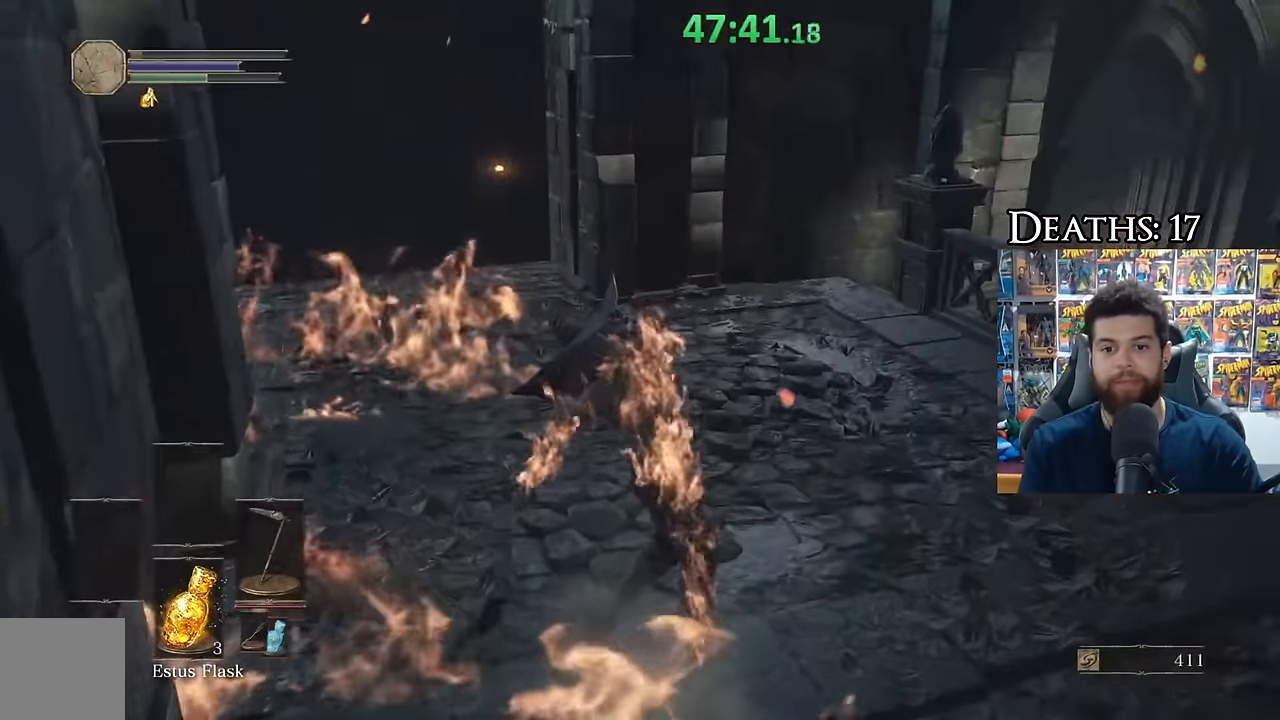
{"buttons": [], "left_stick": "center", "right_stick": "center", "events": [[50, "B", "up"], [134, "B", "down"], [167, "left_stick", "up-left"], [234, "B", "up"], [300, "left_stick", "center"]]}
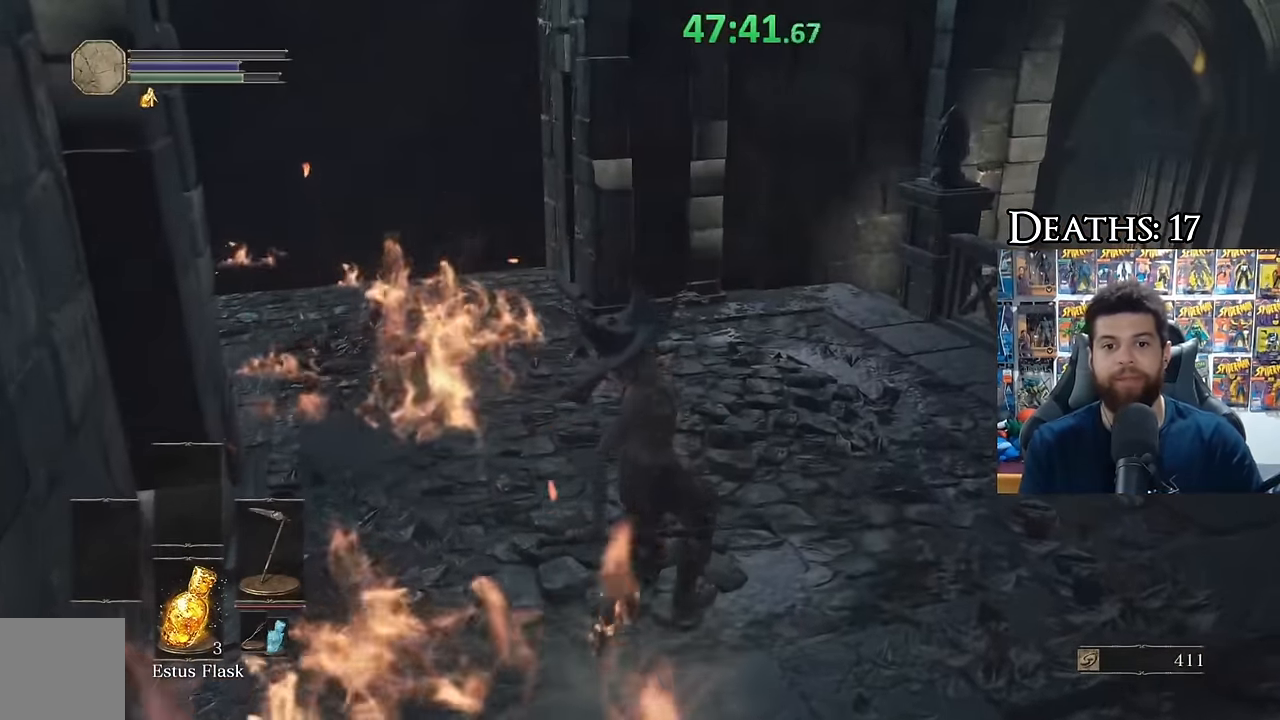
{"buttons": [], "left_stick": "center", "right_stick": "center", "events": [[34, "left_stick", "left"], [367, "left_stick", "center"]]}
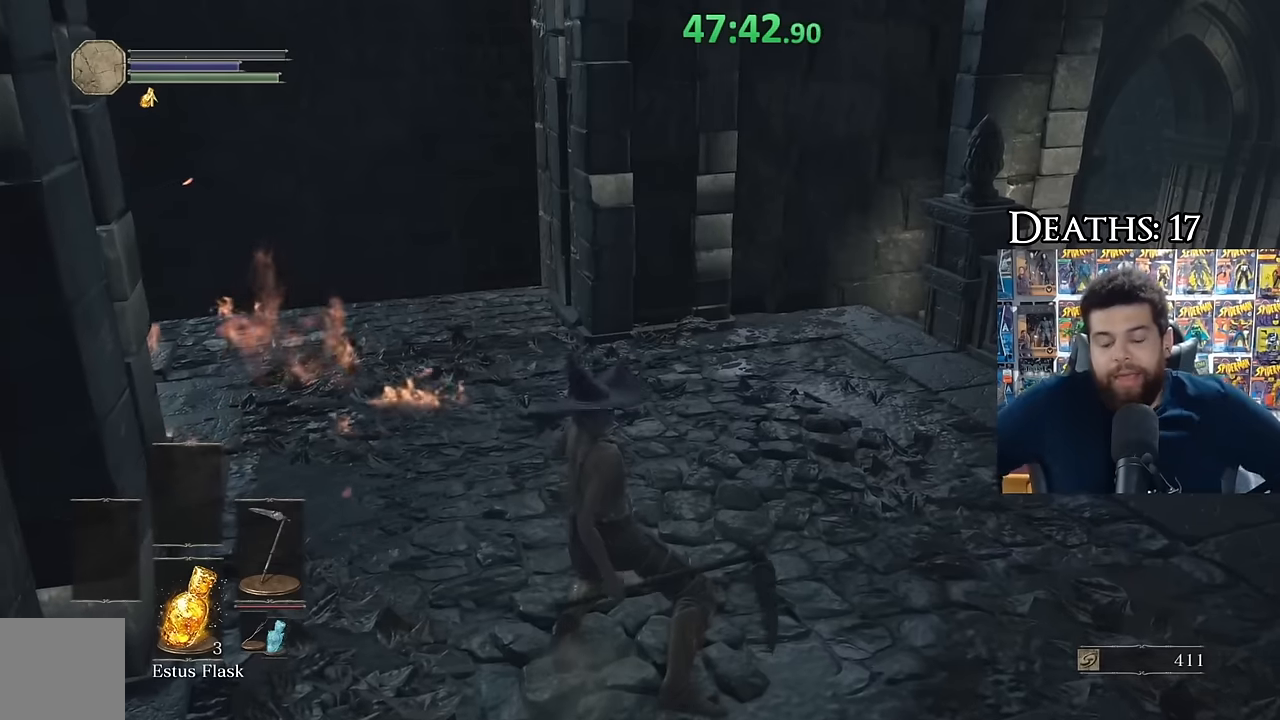
{"buttons": [], "left_stick": "center", "right_stick": "center", "events": []}
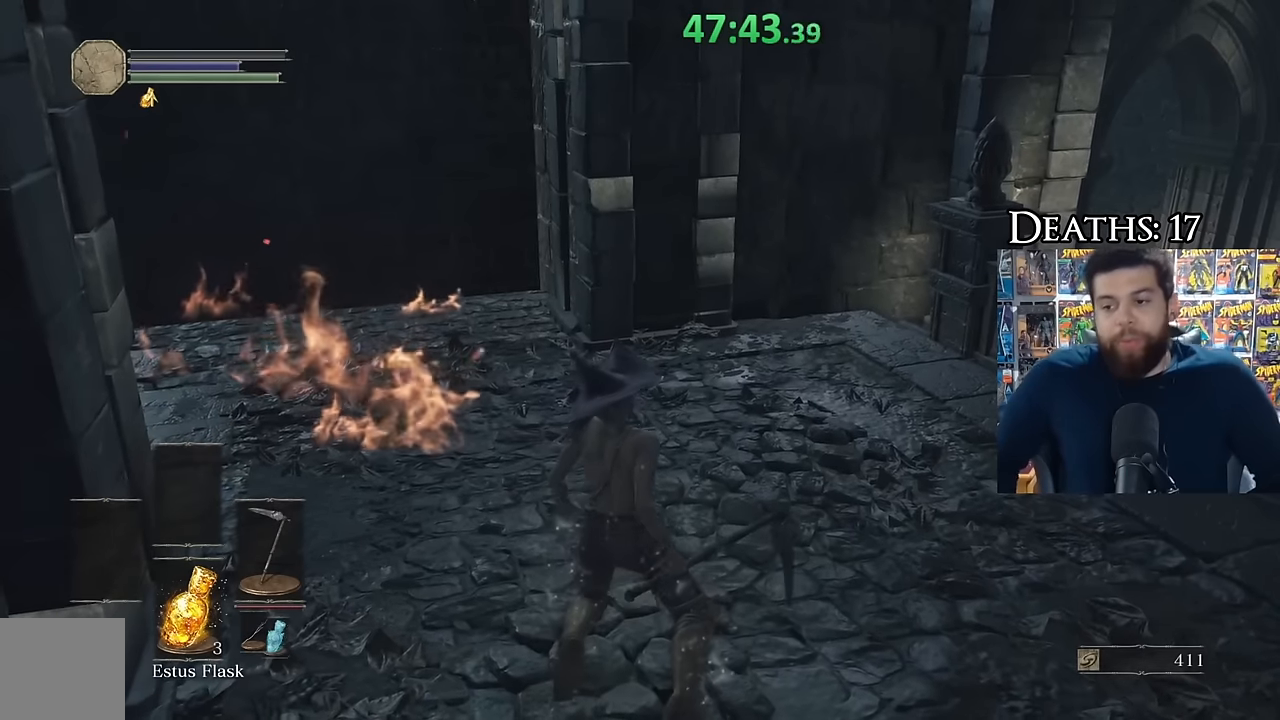
{"buttons": [], "left_stick": "center", "right_stick": "center", "events": []}
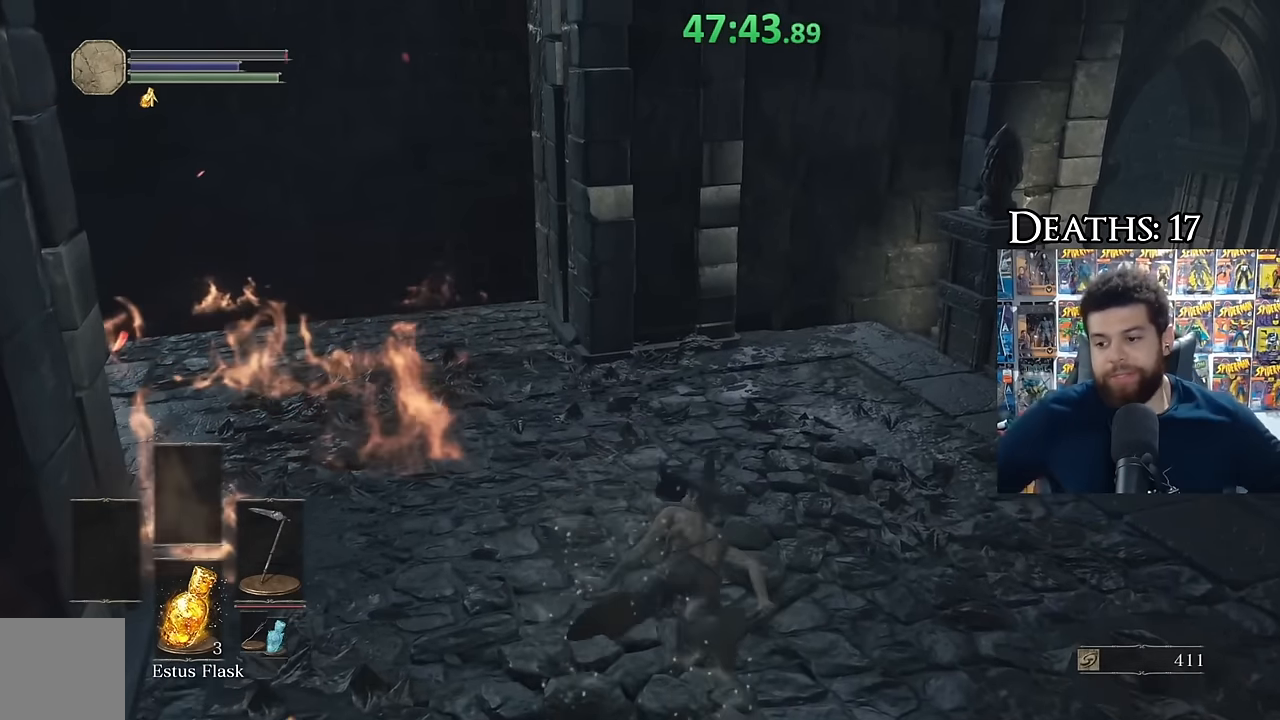
{"buttons": [], "left_stick": "center", "right_stick": "center", "events": []}
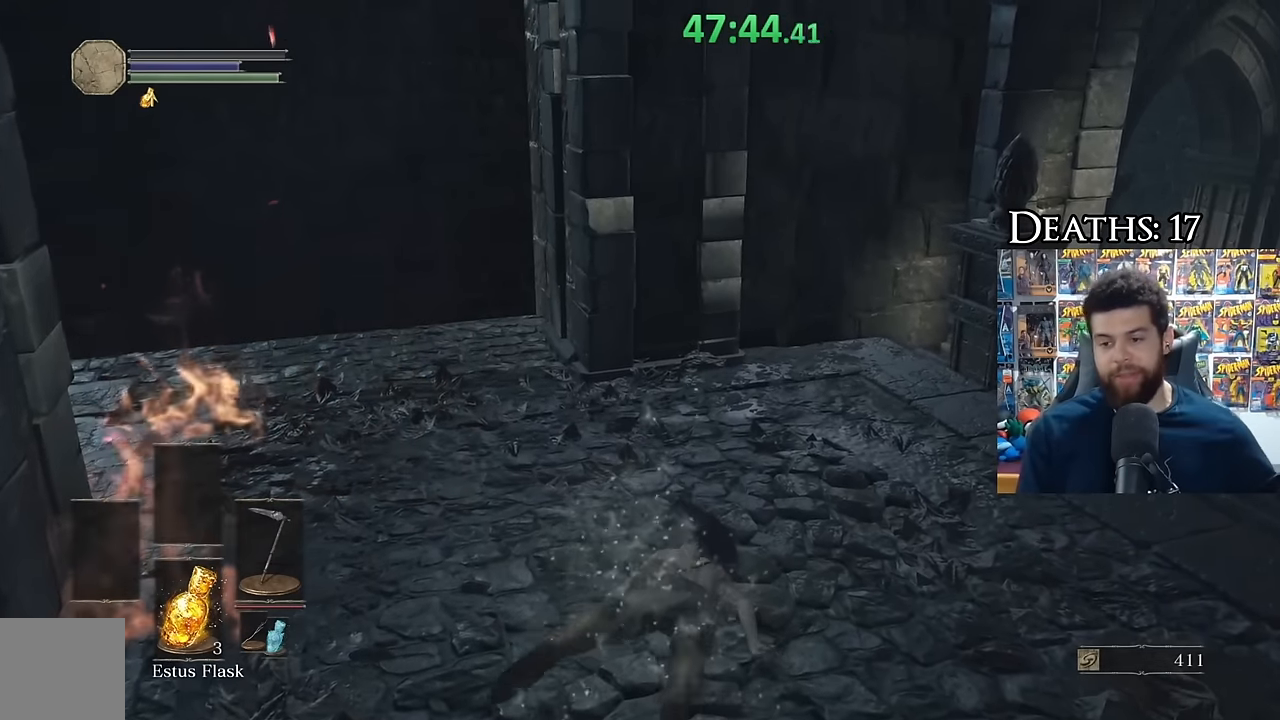
{"buttons": [], "left_stick": "center", "right_stick": "center", "events": []}
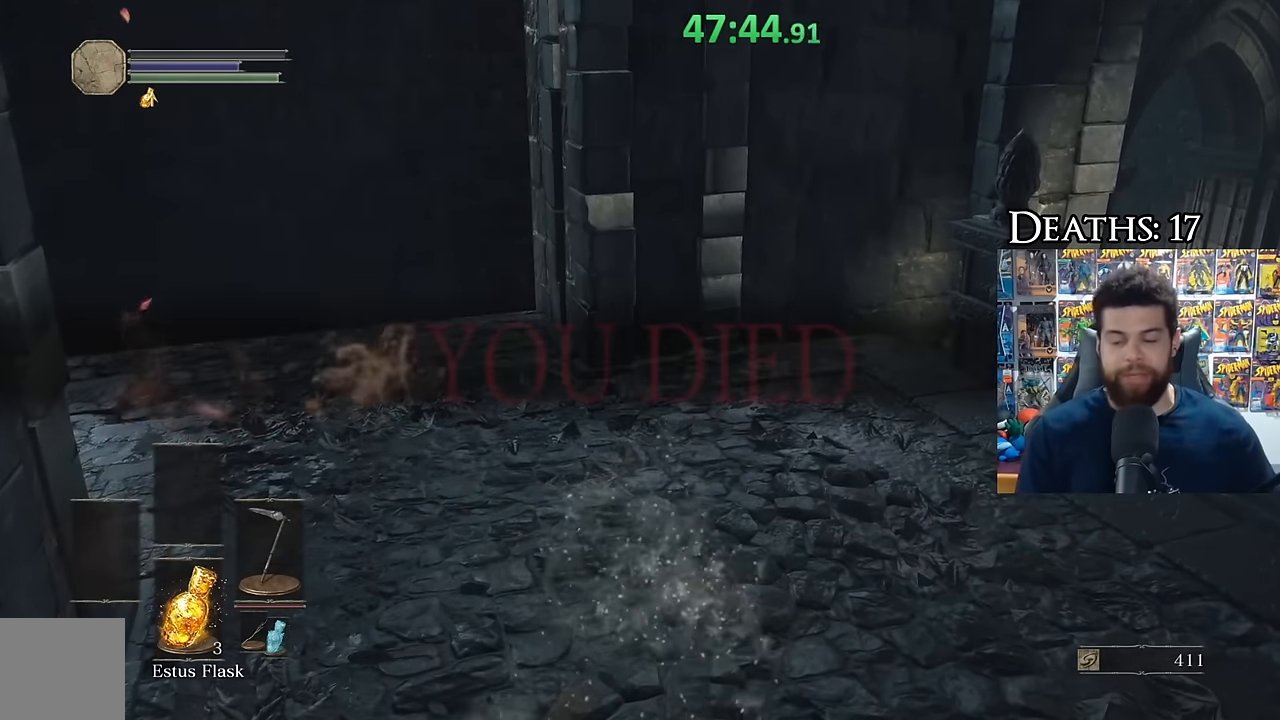
{"buttons": [], "left_stick": "center", "right_stick": "center", "events": []}
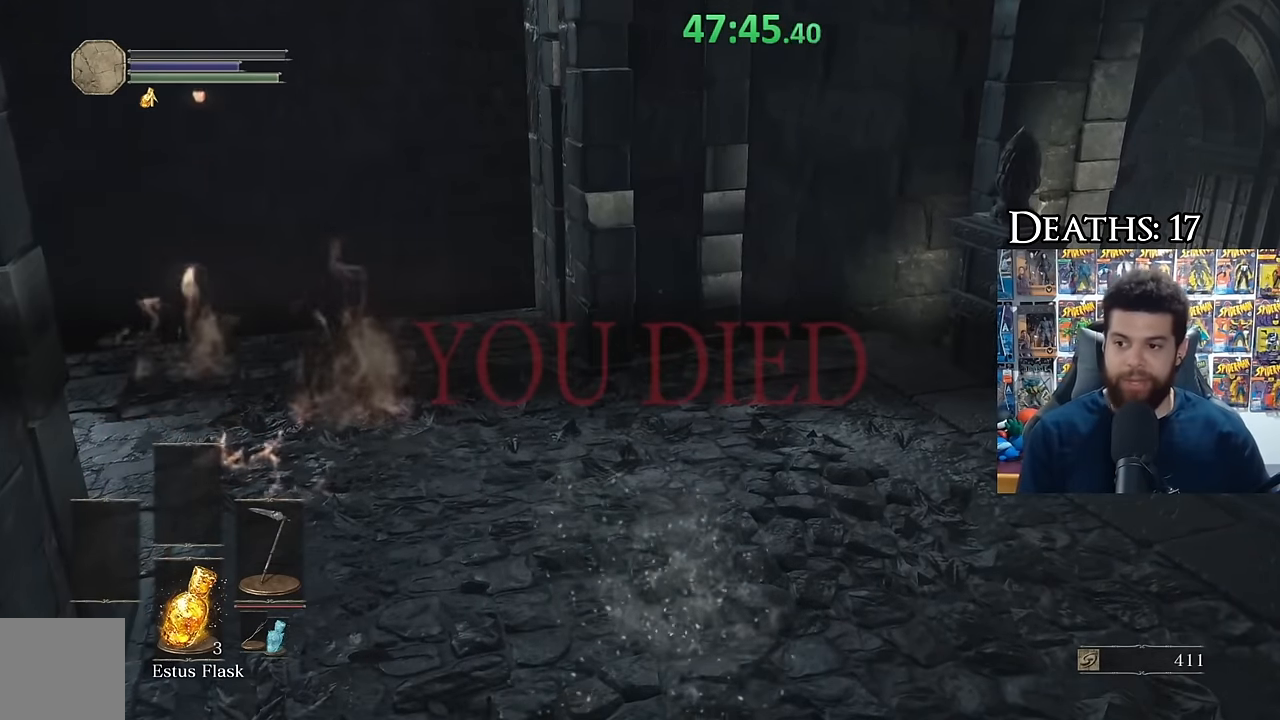
{"buttons": [], "left_stick": "up", "right_stick": "center", "events": [[384, "L2", "down"], [434, "L2", "up"], [434, "left_stick", "up"], [434, "right_stick", "right"], [484, "right_stick", "center"]]}
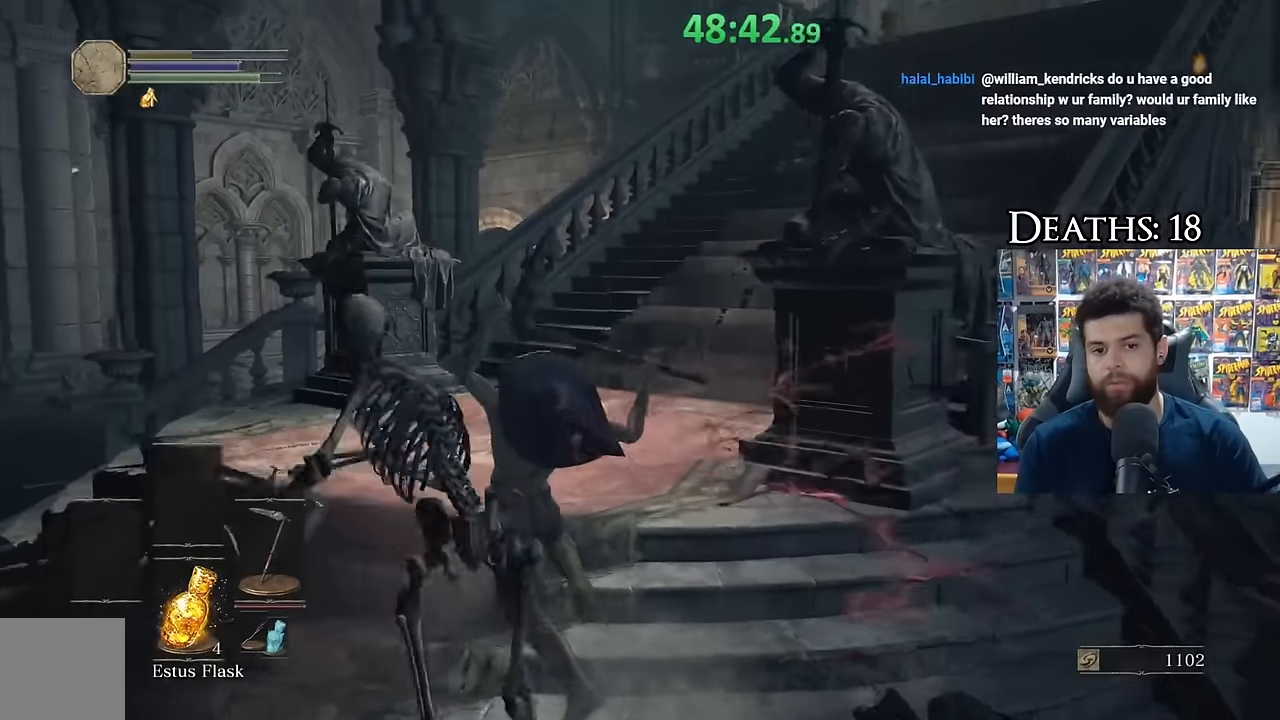
{"buttons": [], "left_stick": "down-left", "right_stick": "center", "events": [[50, "B", "down"], [134, "B", "up"], [217, "B", "down"], [317, "B", "up"], [434, "left_stick", "down-left"]]}
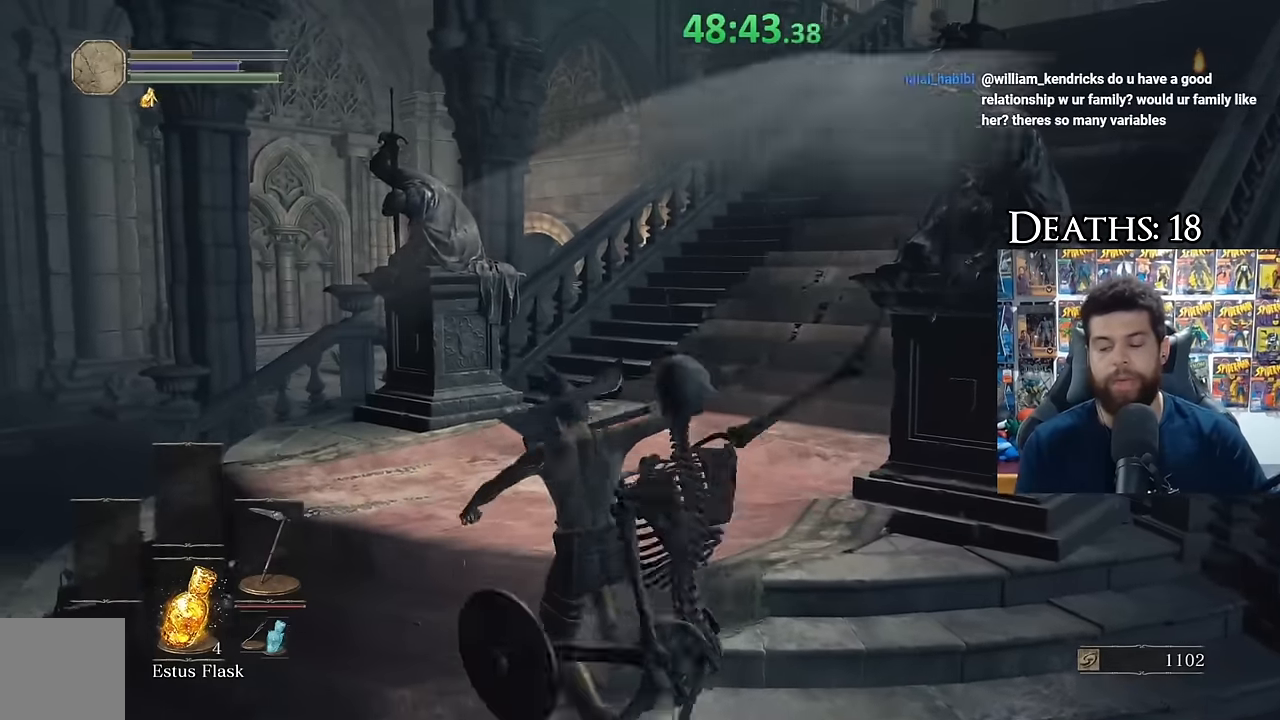
{"buttons": [], "left_stick": "center", "right_stick": "center", "events": [[200, "left_stick", "left"], [417, "left_stick", "down"], [500, "left_stick", "center"]]}
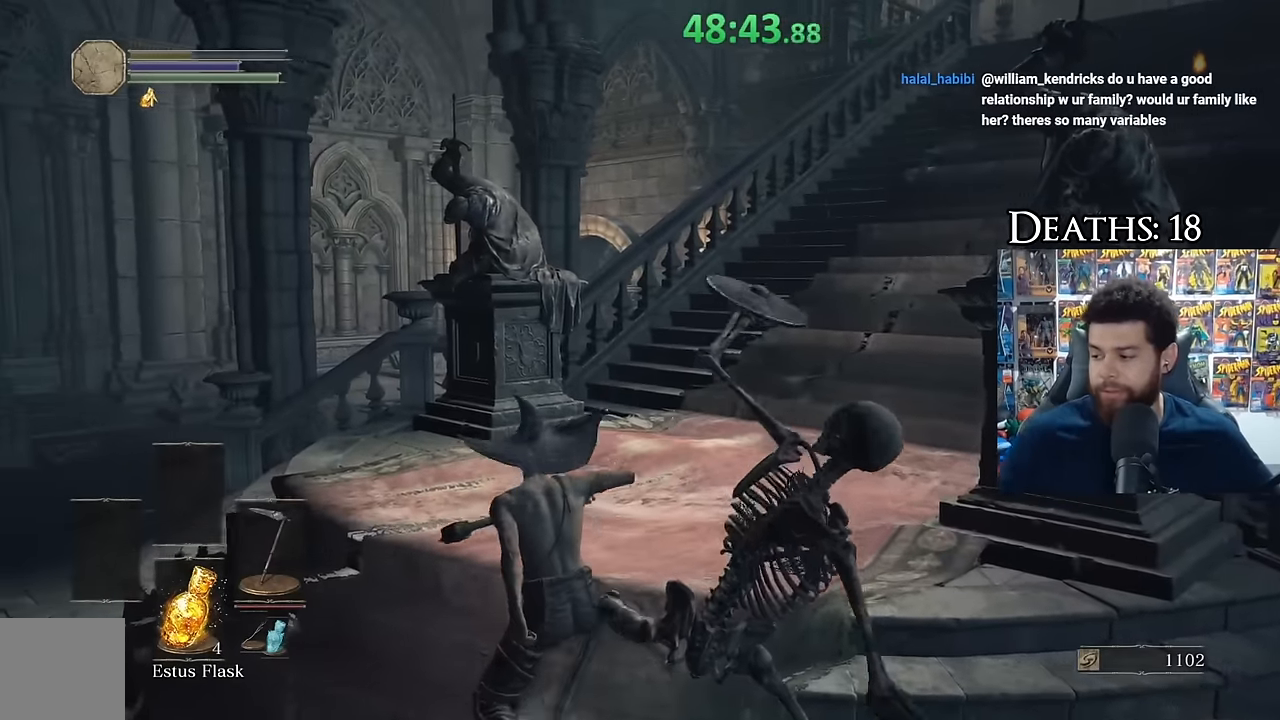
{"buttons": [], "left_stick": "center", "right_stick": "center", "events": []}
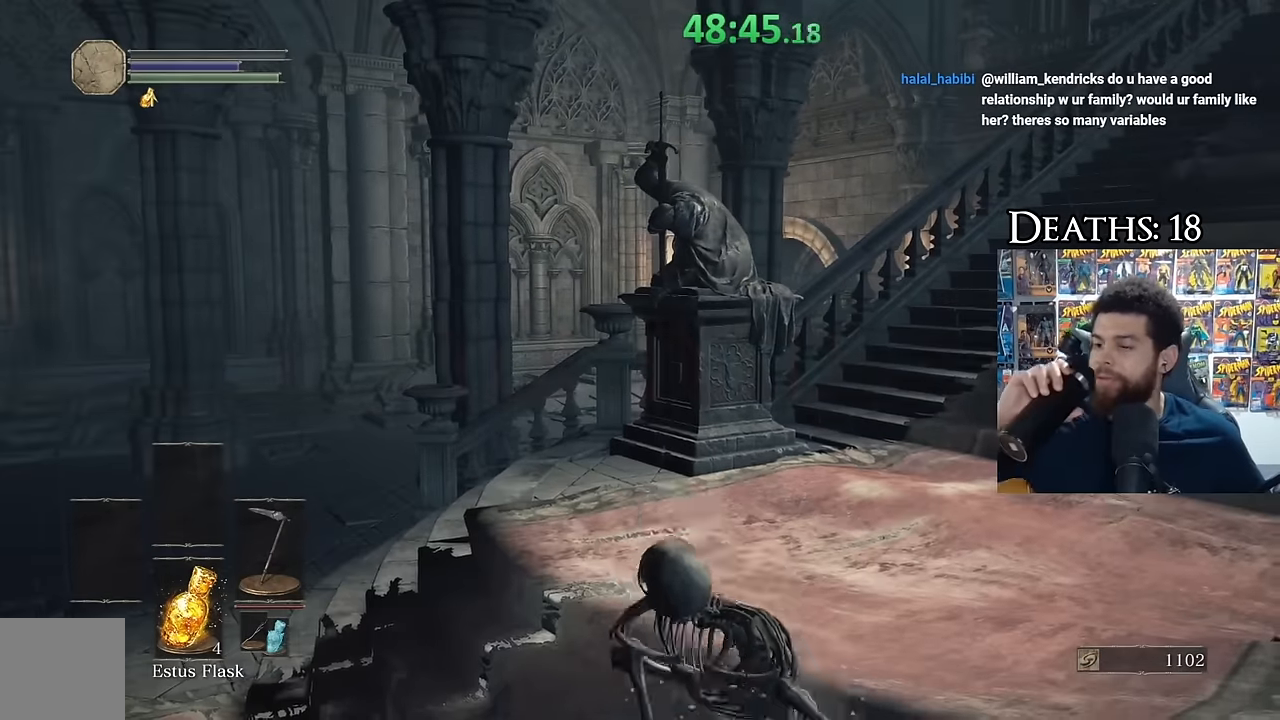
{"buttons": [], "left_stick": "center", "right_stick": "center", "events": []}
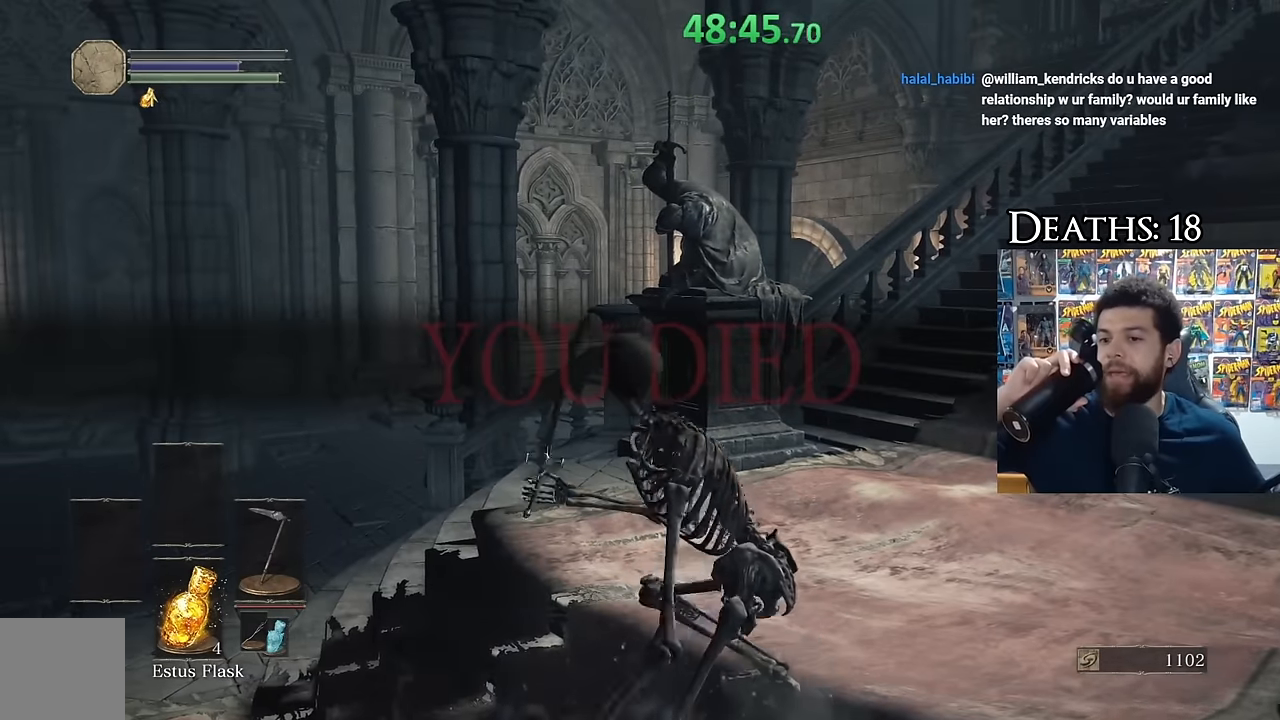
{"buttons": [], "left_stick": "center", "right_stick": "center", "events": []}